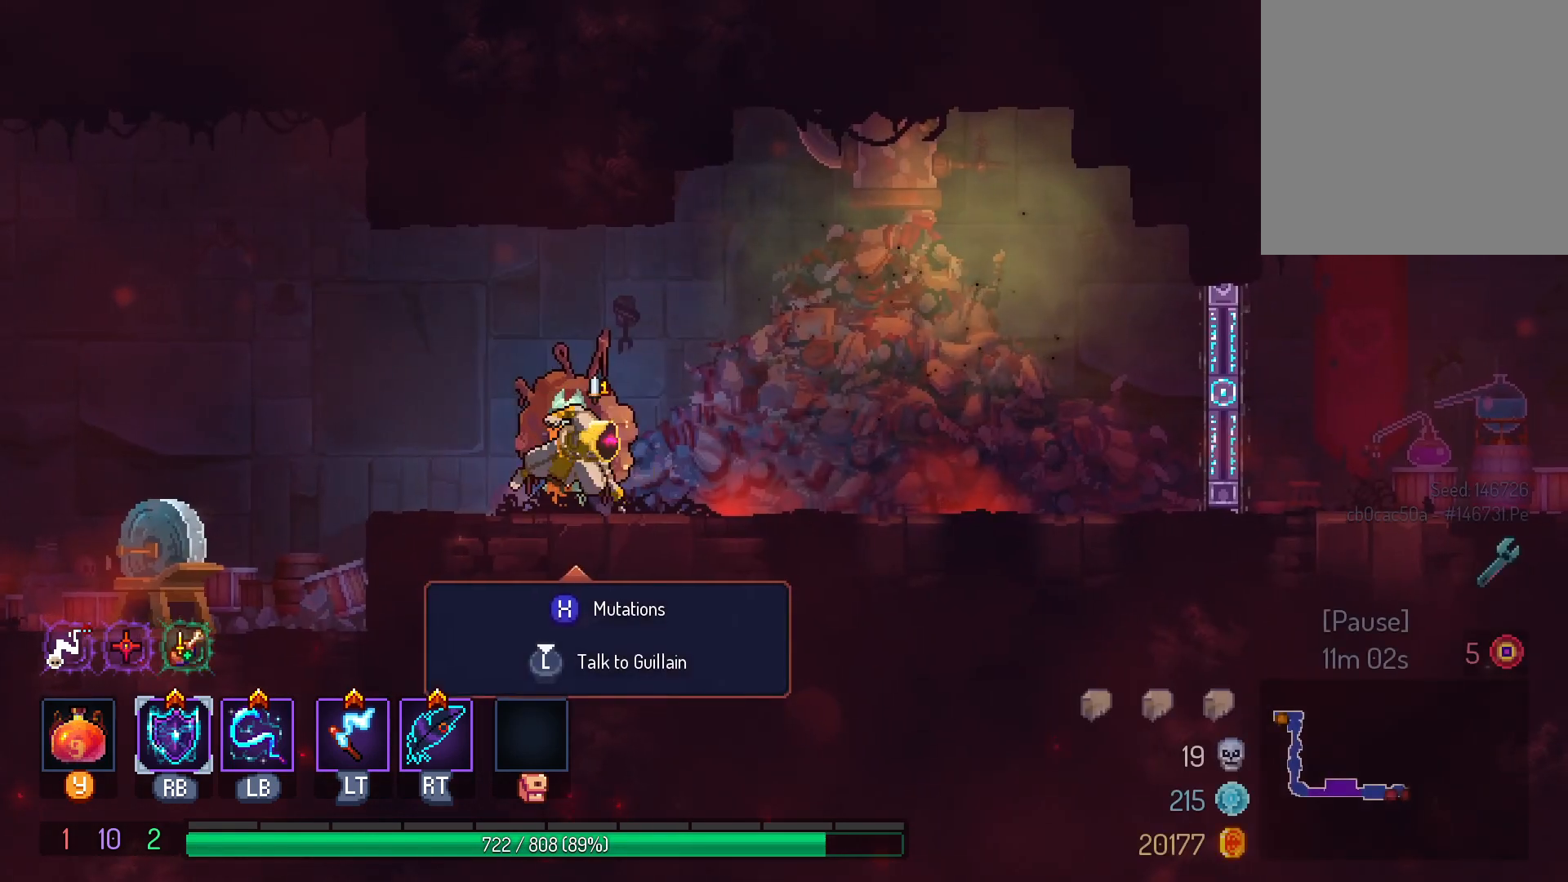
Gameplay with a controller (Xbox layout); each line is a JSON object with the inputs held at the frame after it. "events" lists button and stick changes between this image and that frame as [ms after this image, input, new state], when the widget could be followed in between. Not read: R3.
{"buttons": ["DPAD_RIGHT"], "left_stick": "center", "right_stick": "center", "events": [[83, "A", "up"], [200, "B", "down"], [333, "B", "up"]]}
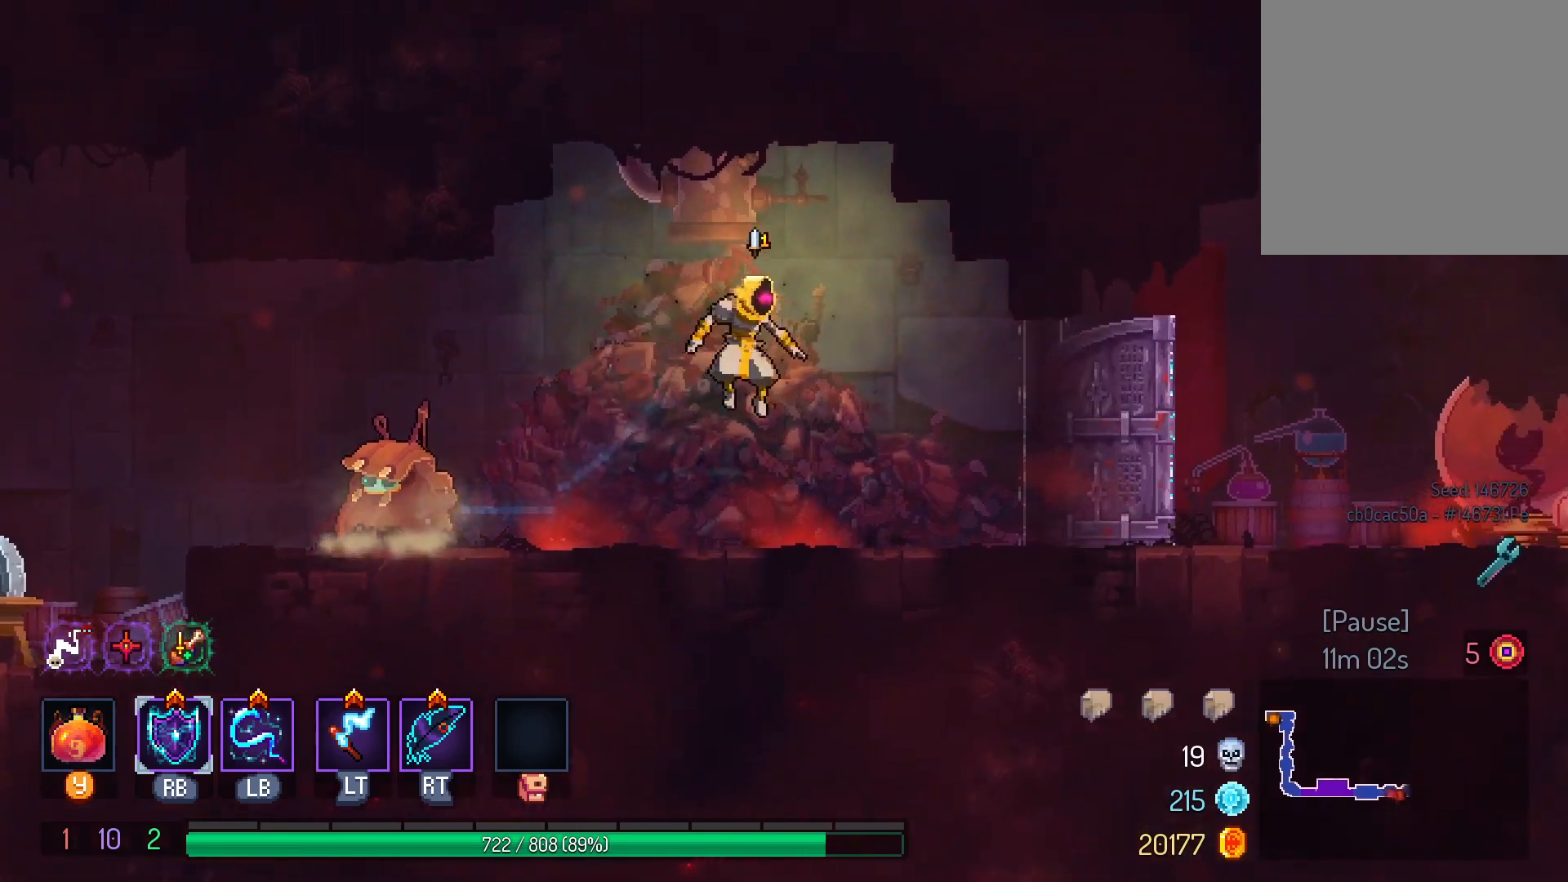
{"buttons": ["B", "DPAD_RIGHT"], "left_stick": "center", "right_stick": "center", "events": [[183, "A", "down"], [250, "A", "up"], [400, "B", "down"]]}
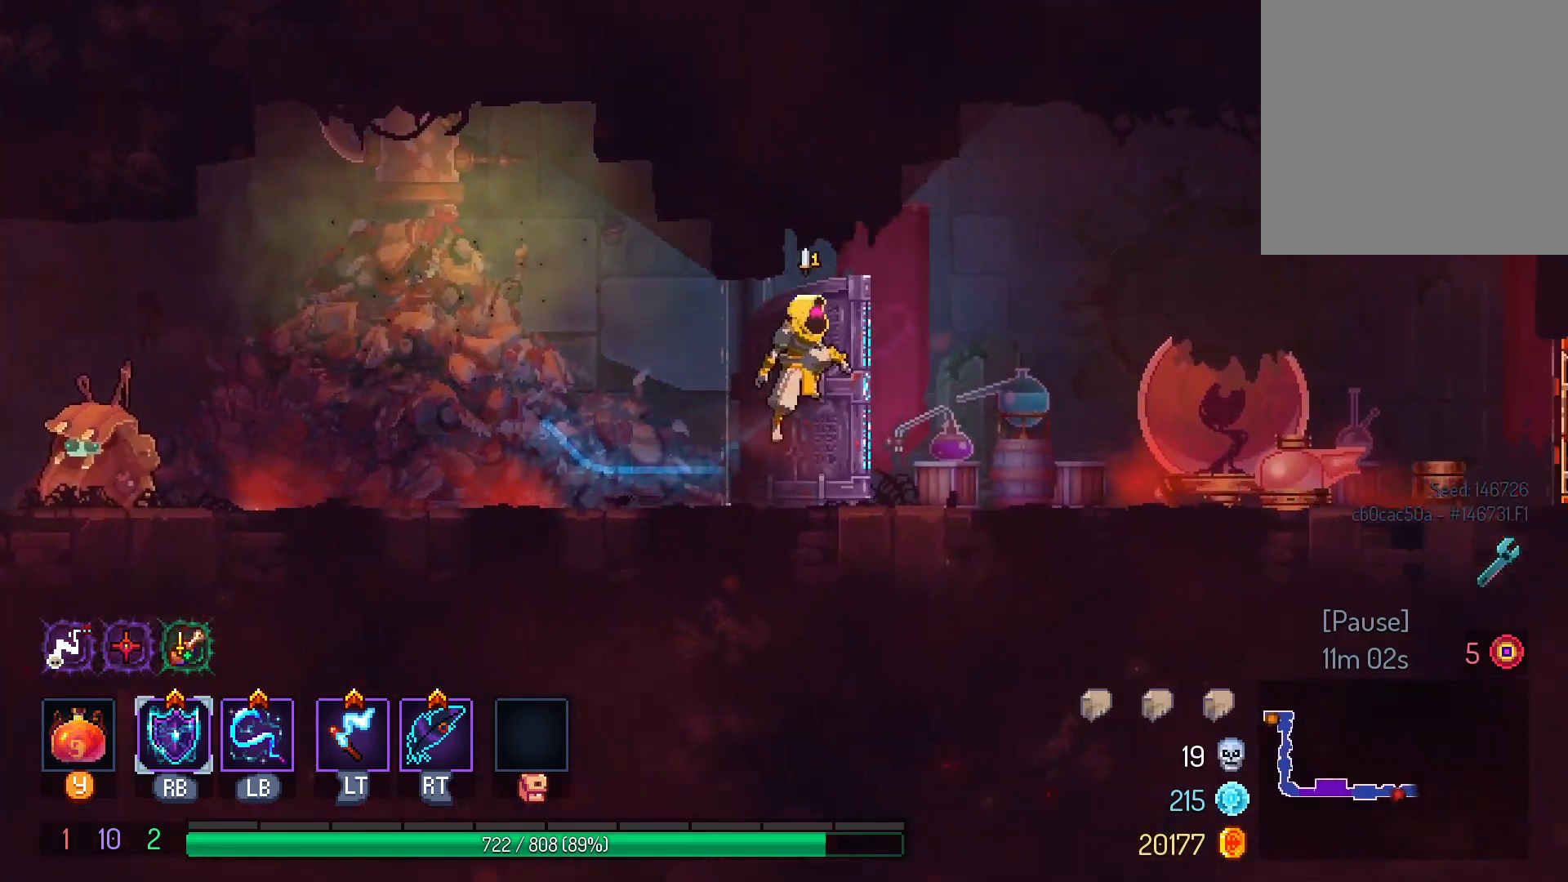
{"buttons": ["DPAD_RIGHT"], "left_stick": "center", "right_stick": "center", "events": [[17, "B", "up"], [383, "A", "down"], [483, "A", "up"]]}
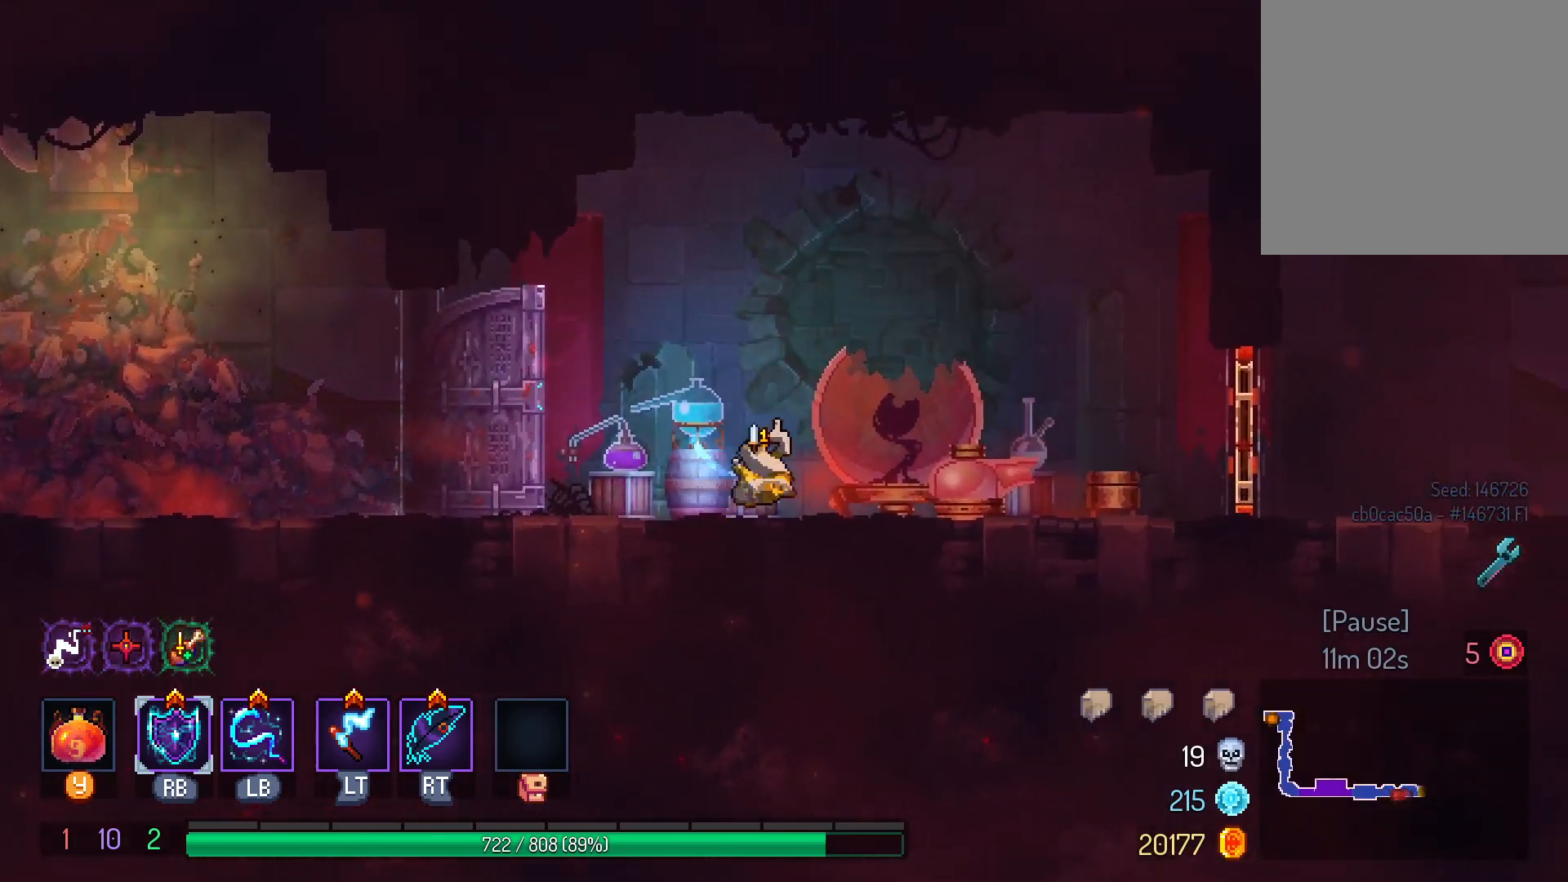
{"buttons": ["DPAD_RIGHT"], "left_stick": "center", "right_stick": "center", "events": [[200, "B", "down"], [300, "B", "up"]]}
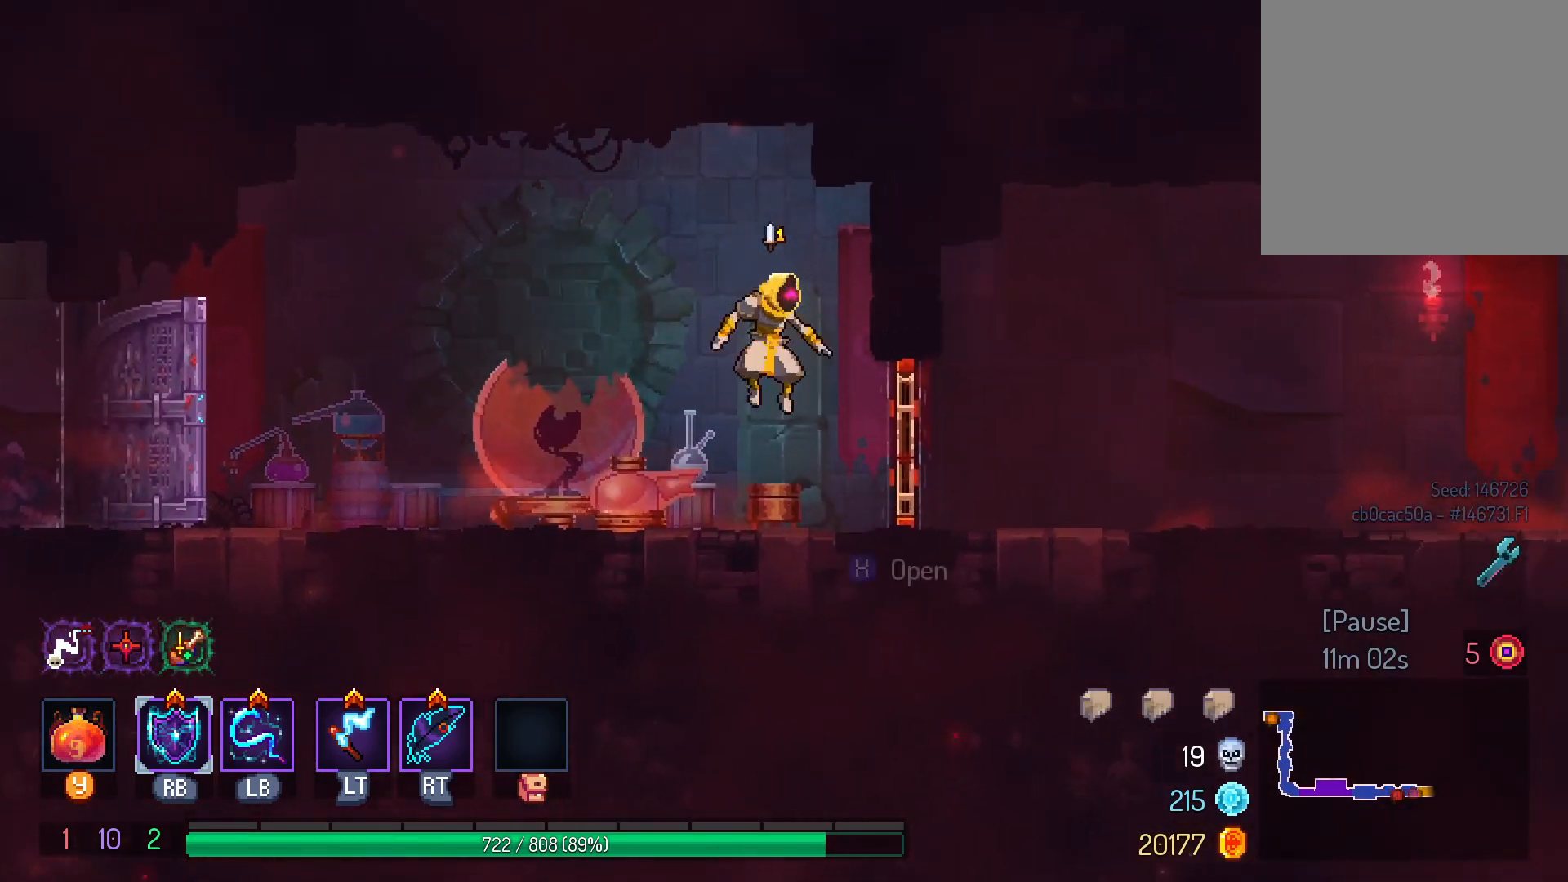
{"buttons": ["B", "DPAD_RIGHT"], "left_stick": "center", "right_stick": "center", "events": [[167, "A", "down"], [250, "A", "up"], [483, "B", "down"]]}
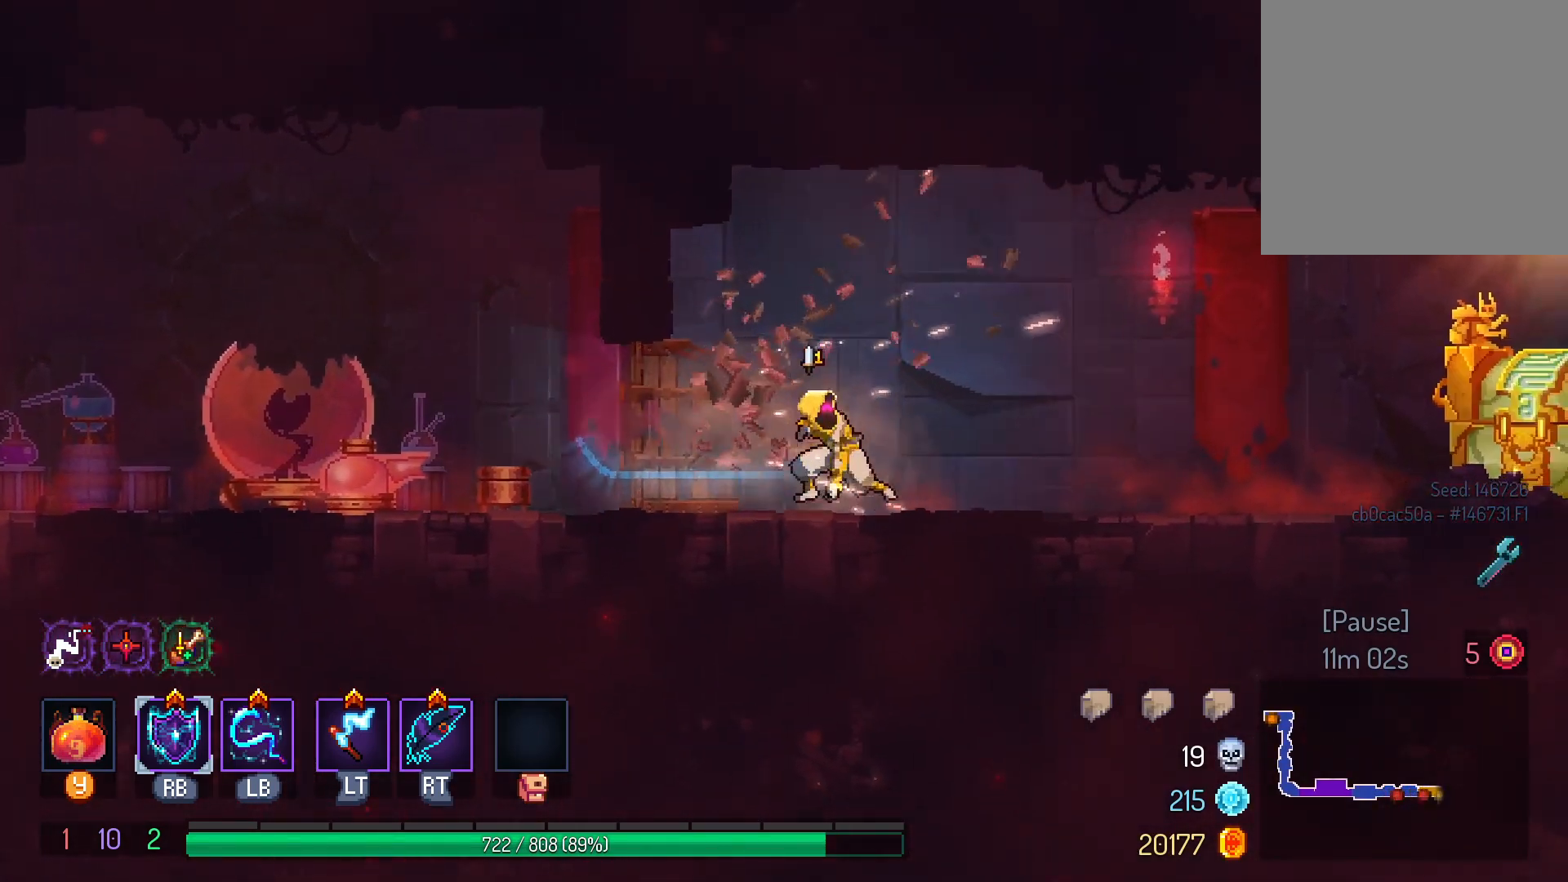
{"buttons": ["DPAD_RIGHT"], "left_stick": "center", "right_stick": "center", "events": [[100, "B", "up"], [400, "A", "down"], [500, "A", "up"]]}
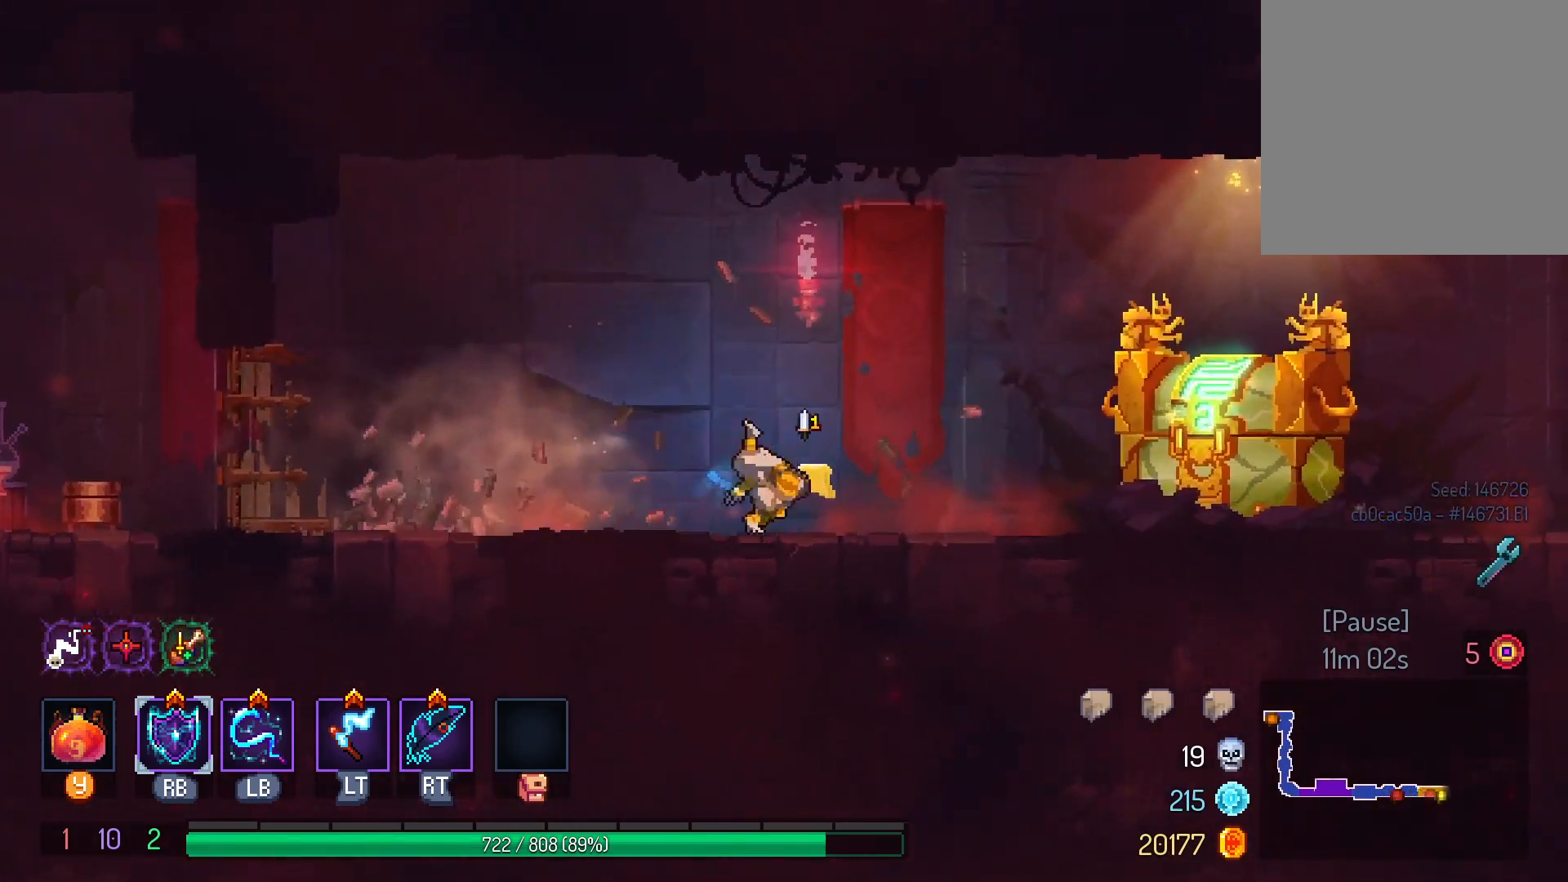
{"buttons": [], "left_stick": "center", "right_stick": "center", "events": [[483, "DPAD_RIGHT", "up"]]}
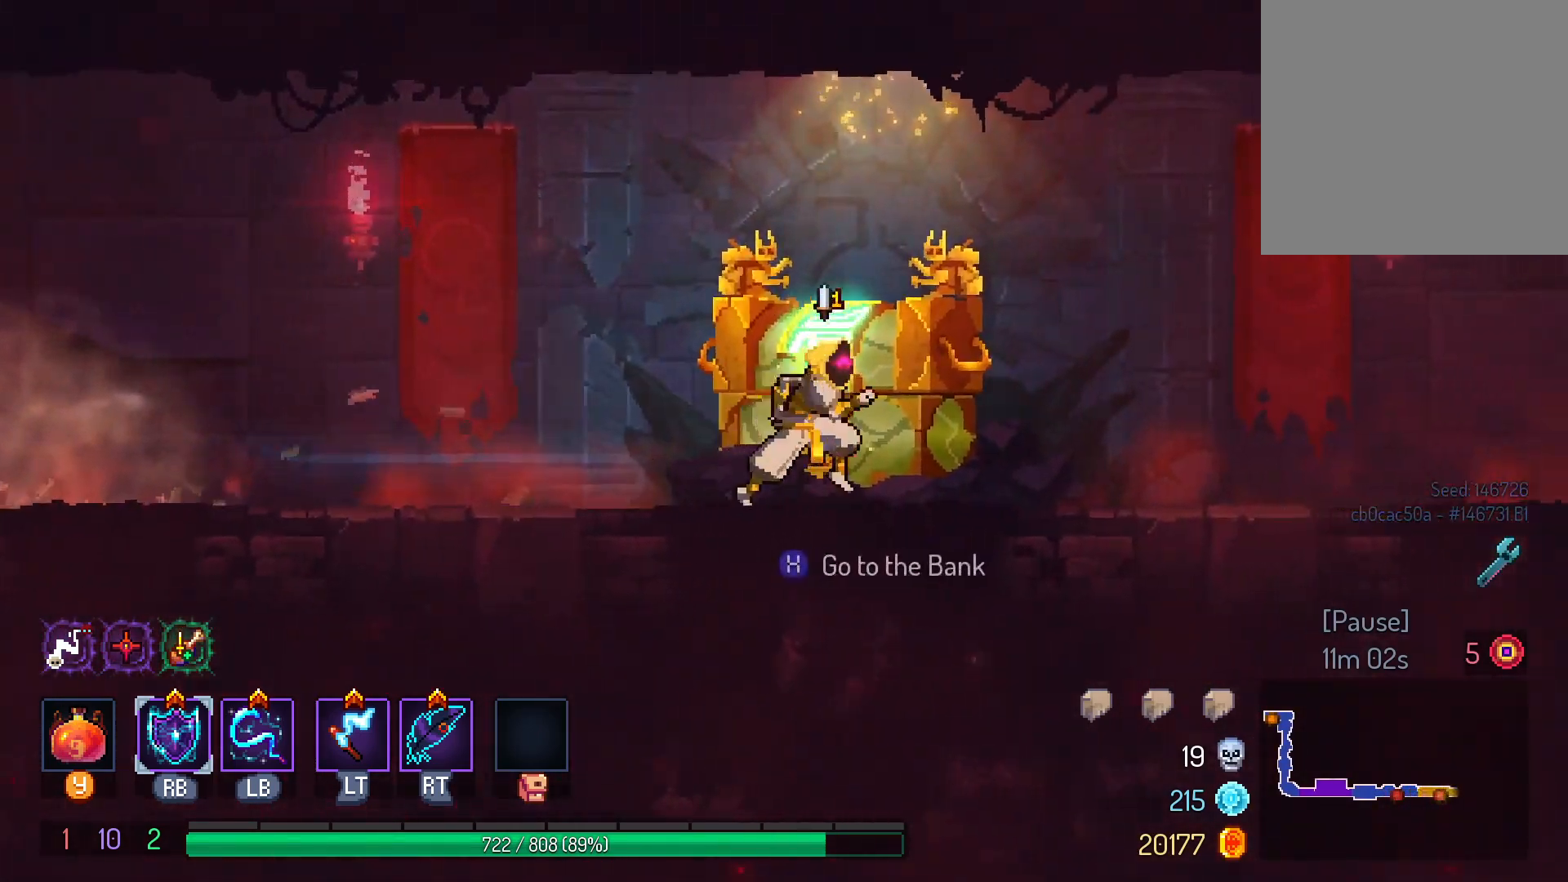
{"buttons": [], "left_stick": "center", "right_stick": "center", "events": []}
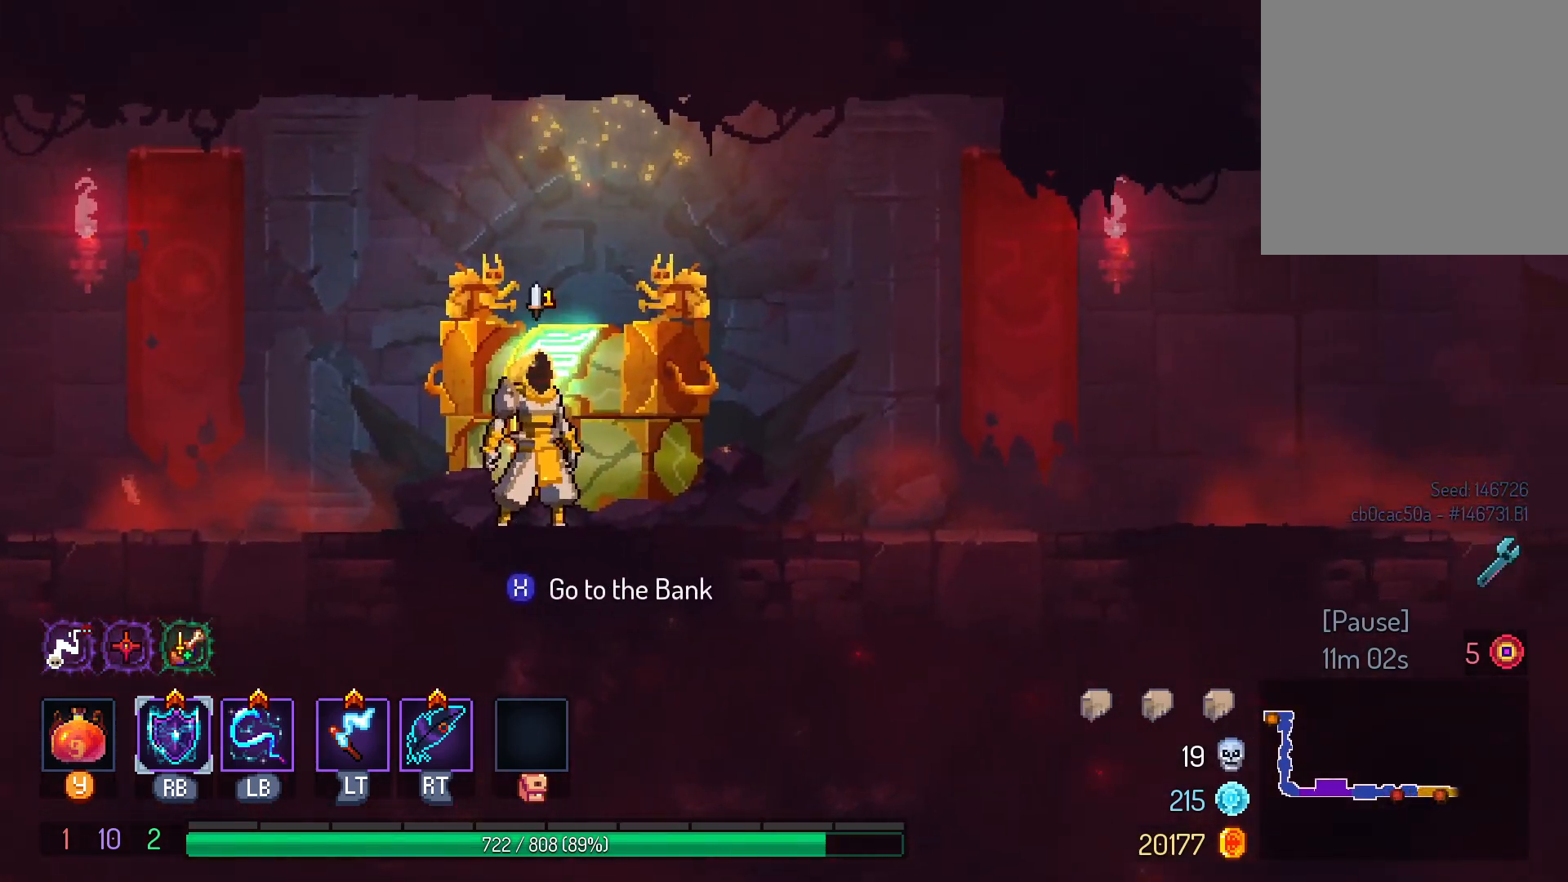
{"buttons": ["DPAD_DOWN"], "left_stick": "center", "right_stick": "center", "events": [[483, "DPAD_DOWN", "down"]]}
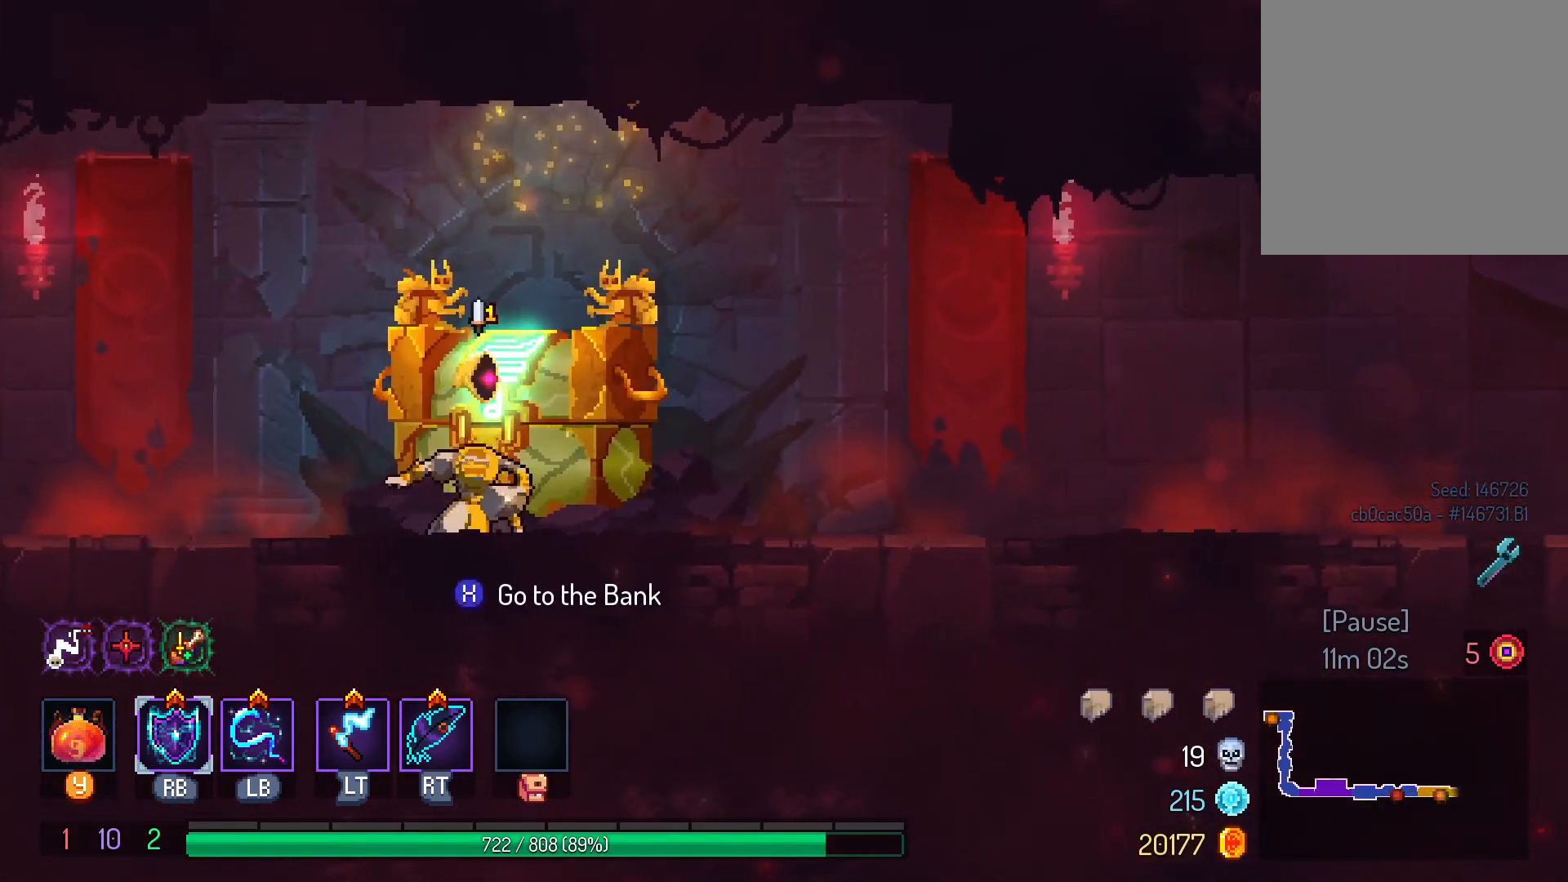
{"buttons": [], "left_stick": "center", "right_stick": "center", "events": [[167, "DPAD_DOWN", "up"], [350, "DPAD_DOWN", "down"], [467, "DPAD_DOWN", "up"]]}
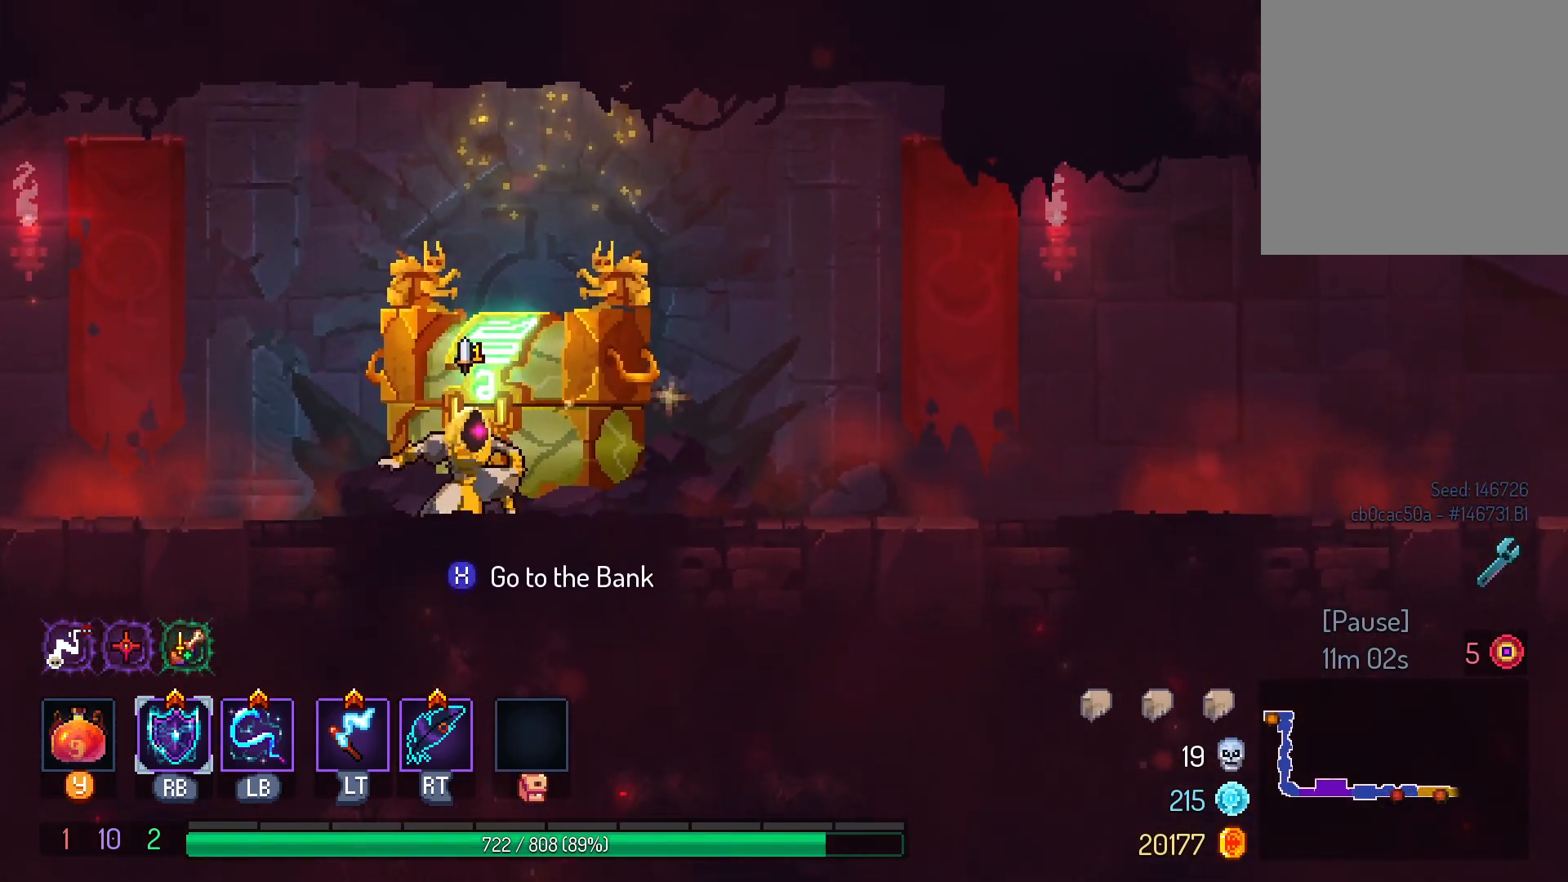
{"buttons": [], "left_stick": "center", "right_stick": "center", "events": [[83, "DPAD_DOWN", "down"], [200, "DPAD_DOWN", "up"], [300, "DPAD_DOWN", "down"], [417, "DPAD_DOWN", "up"]]}
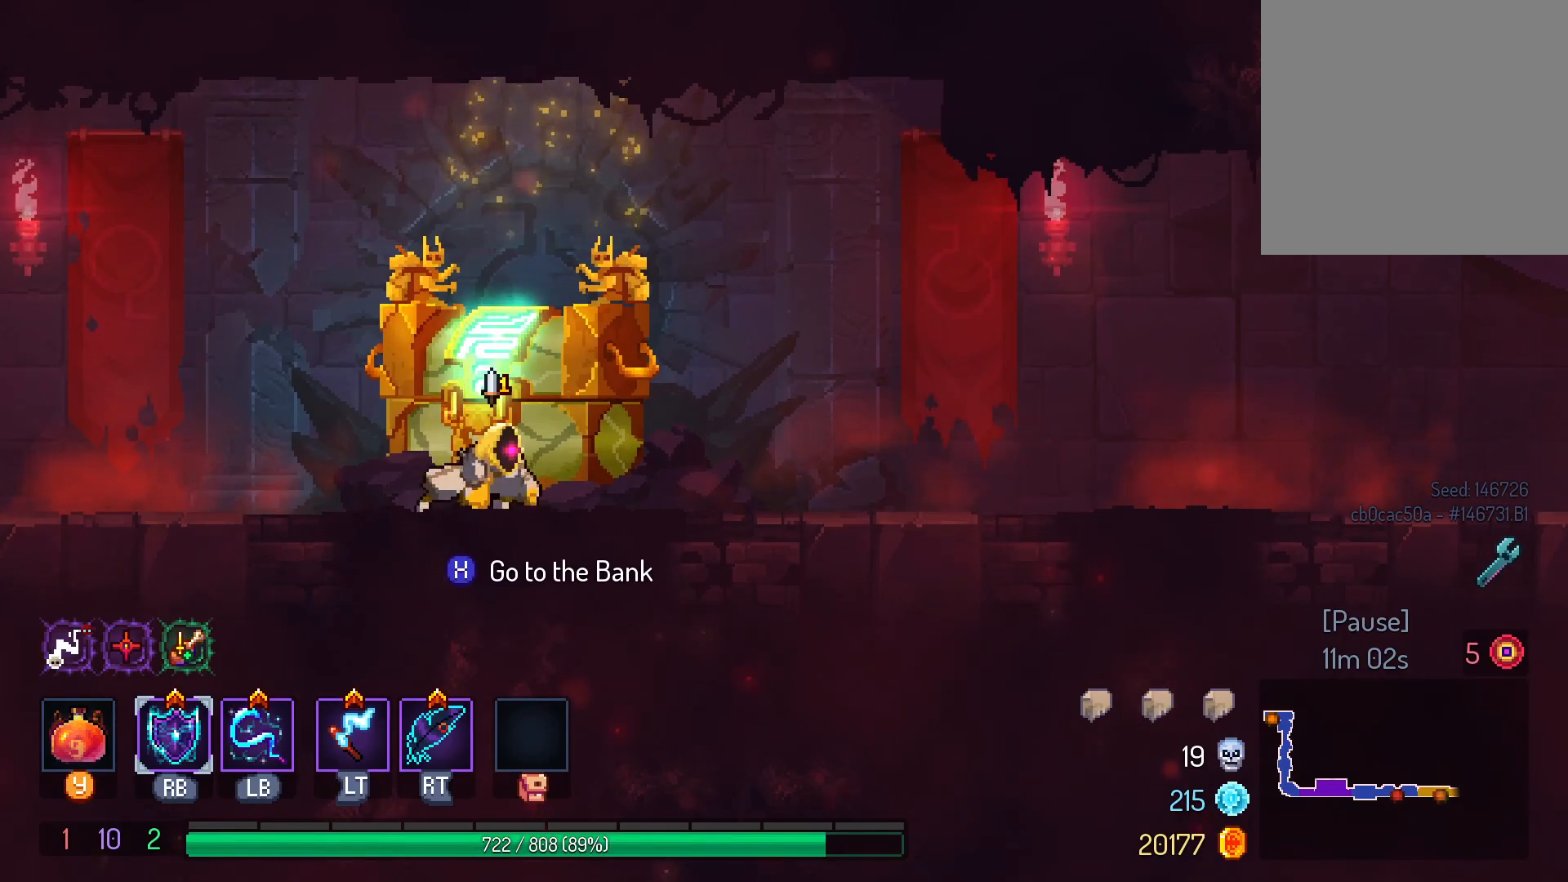
{"buttons": ["DPAD_DOWN"], "left_stick": "center", "right_stick": "center", "events": [[33, "DPAD_DOWN", "down"], [150, "DPAD_DOWN", "up"], [433, "DPAD_DOWN", "down"]]}
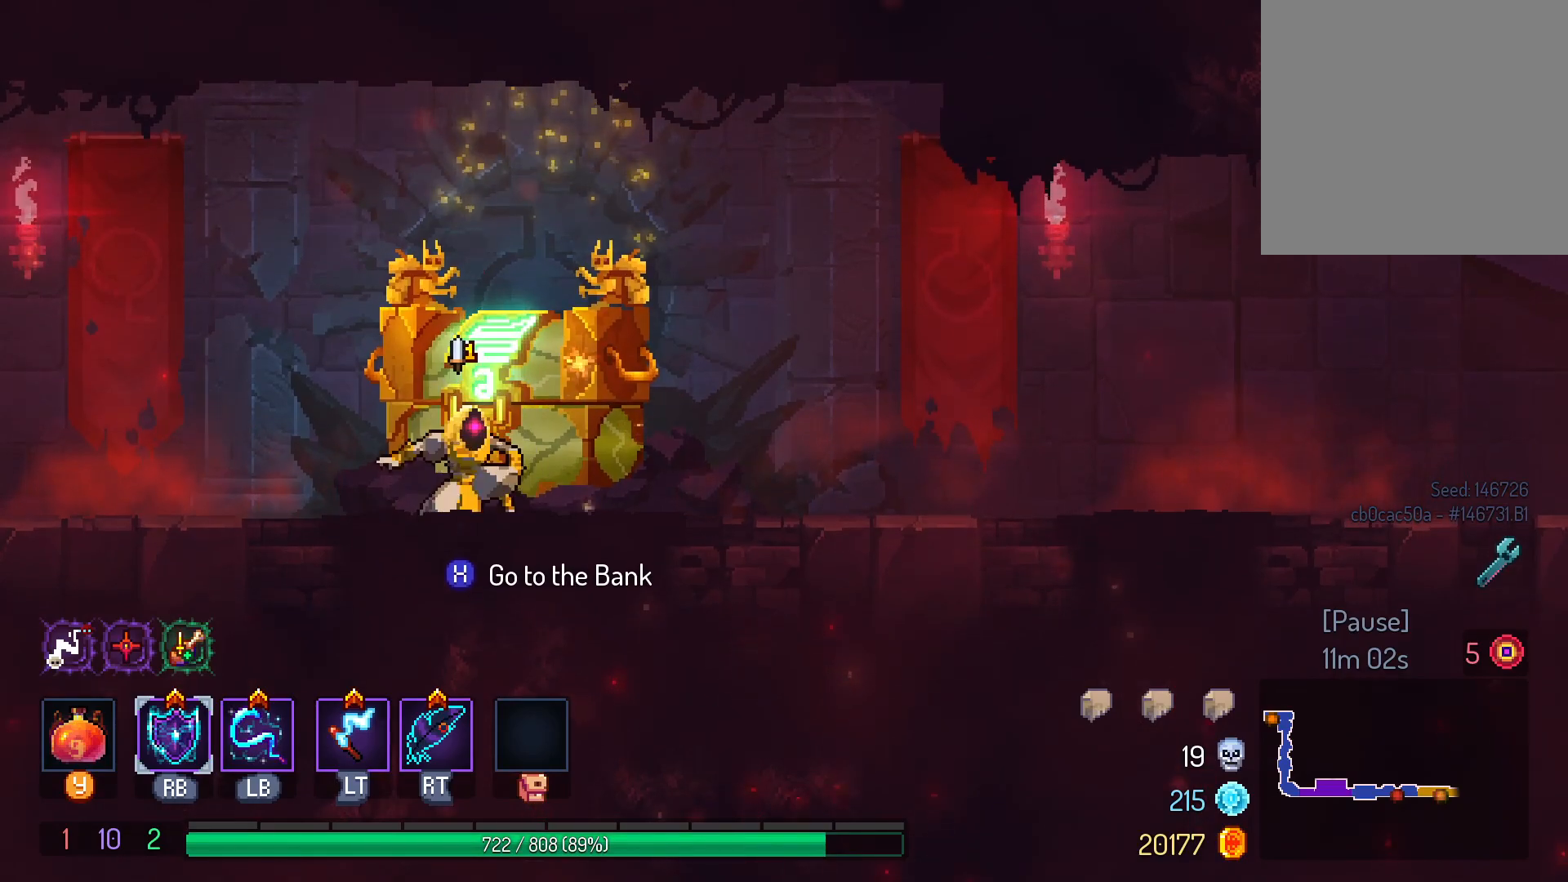
{"buttons": [], "left_stick": "center", "right_stick": "center", "events": [[67, "DPAD_DOWN", "up"], [250, "DPAD_DOWN", "down"], [367, "DPAD_DOWN", "up"]]}
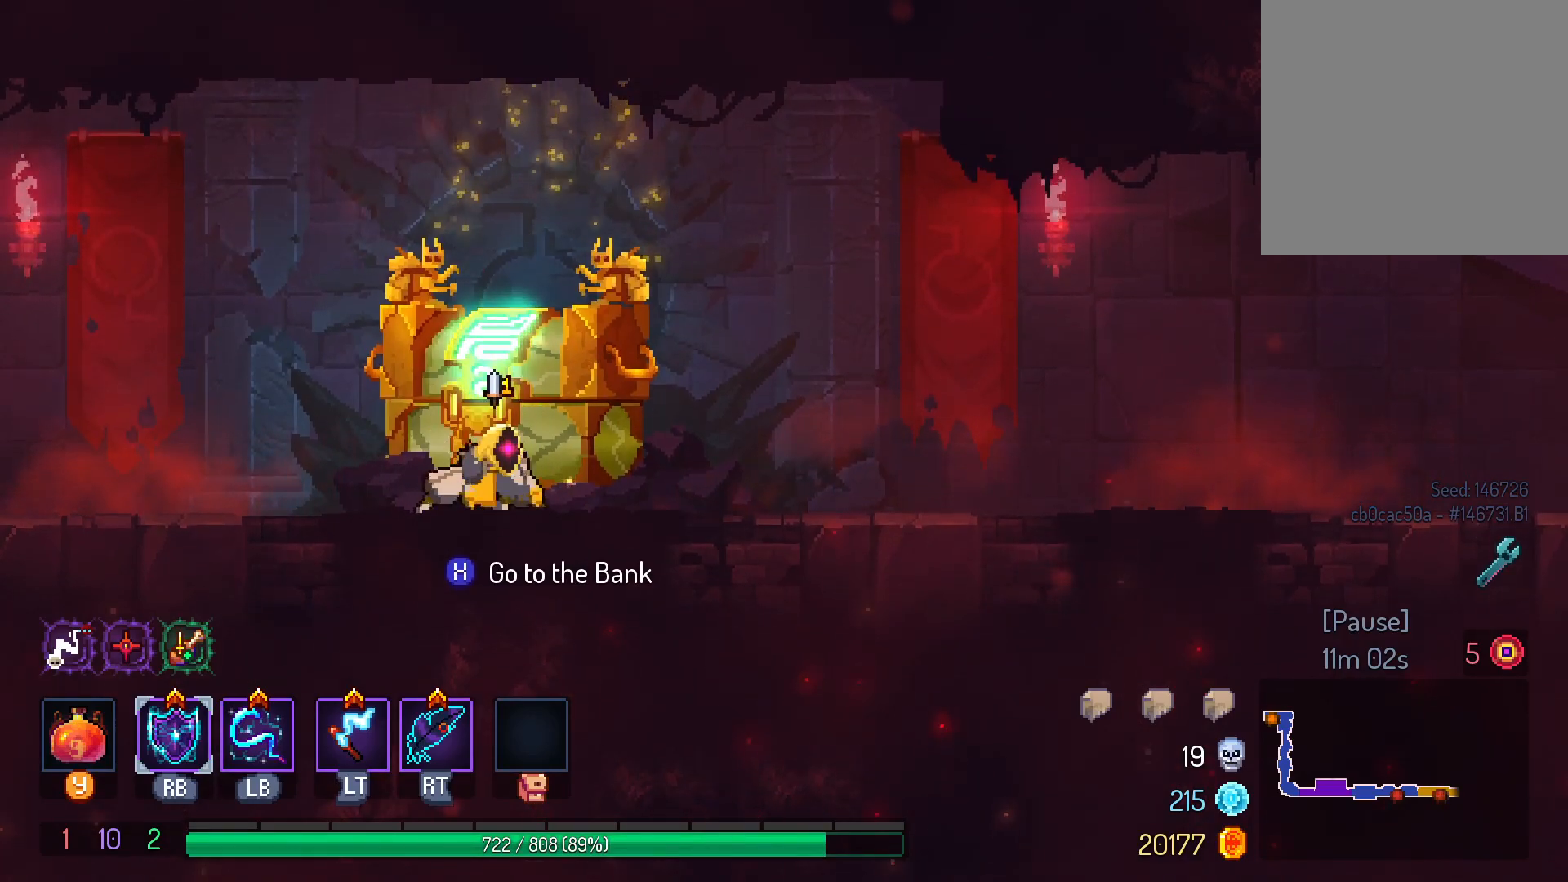
{"buttons": ["DPAD_LEFT"], "left_stick": "center", "right_stick": "center", "events": [[50, "DPAD_DOWN", "down"], [167, "DPAD_DOWN", "up"], [367, "DPAD_RIGHT", "down"], [467, "DPAD_RIGHT", "up"], [500, "DPAD_LEFT", "down"]]}
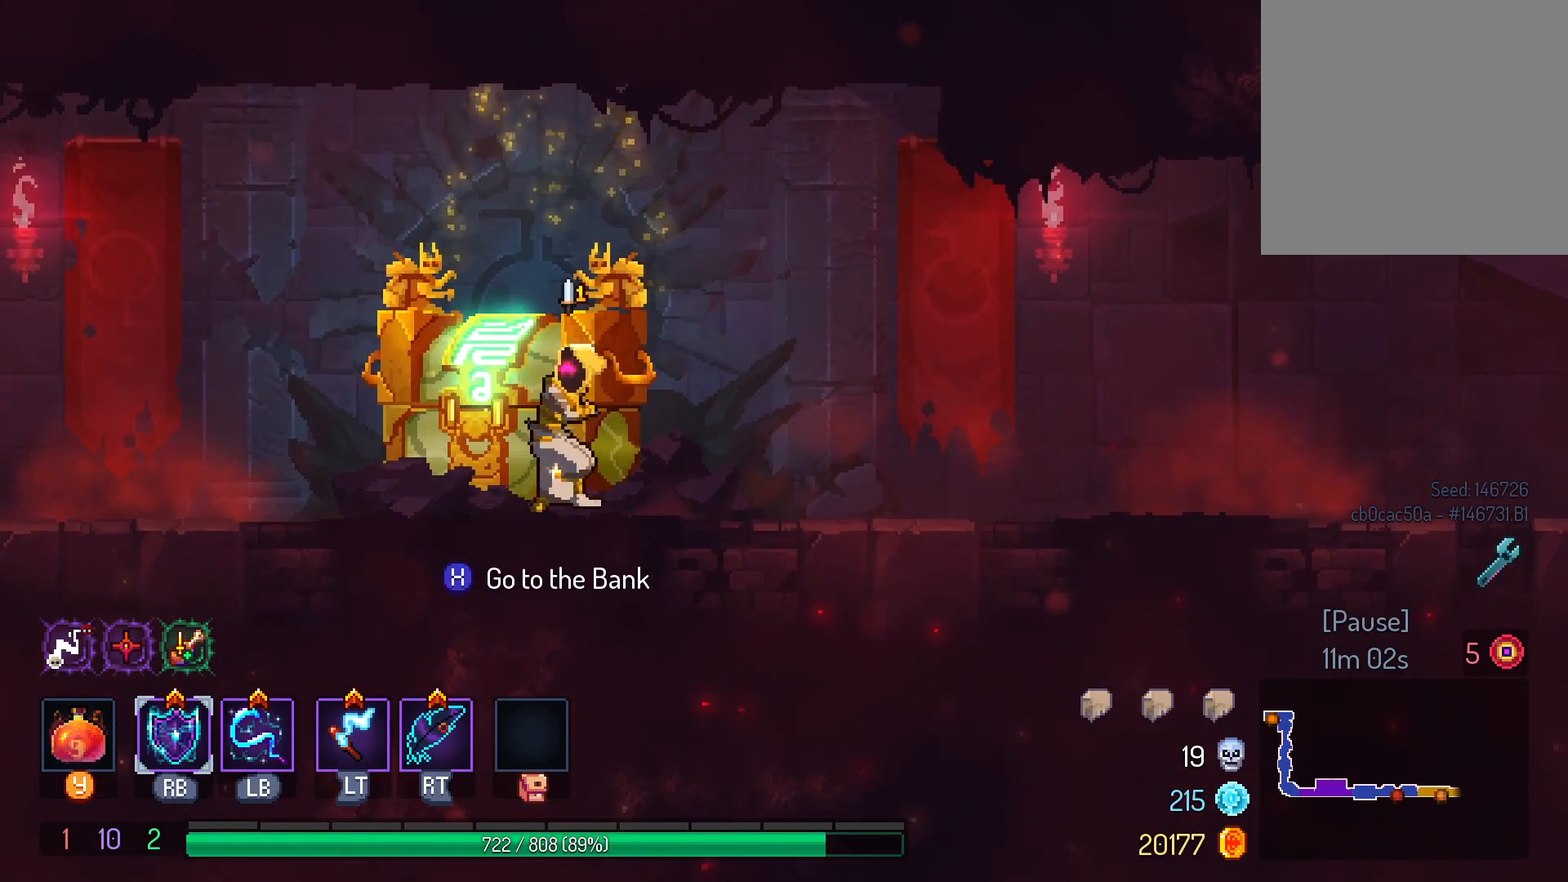
{"buttons": ["DPAD_RIGHT"], "left_stick": "center", "right_stick": "center", "events": [[133, "DPAD_LEFT", "up"], [183, "DPAD_RIGHT", "down"], [283, "DPAD_RIGHT", "up"], [317, "DPAD_LEFT", "down"], [383, "DPAD_LEFT", "up"], [500, "DPAD_RIGHT", "down"]]}
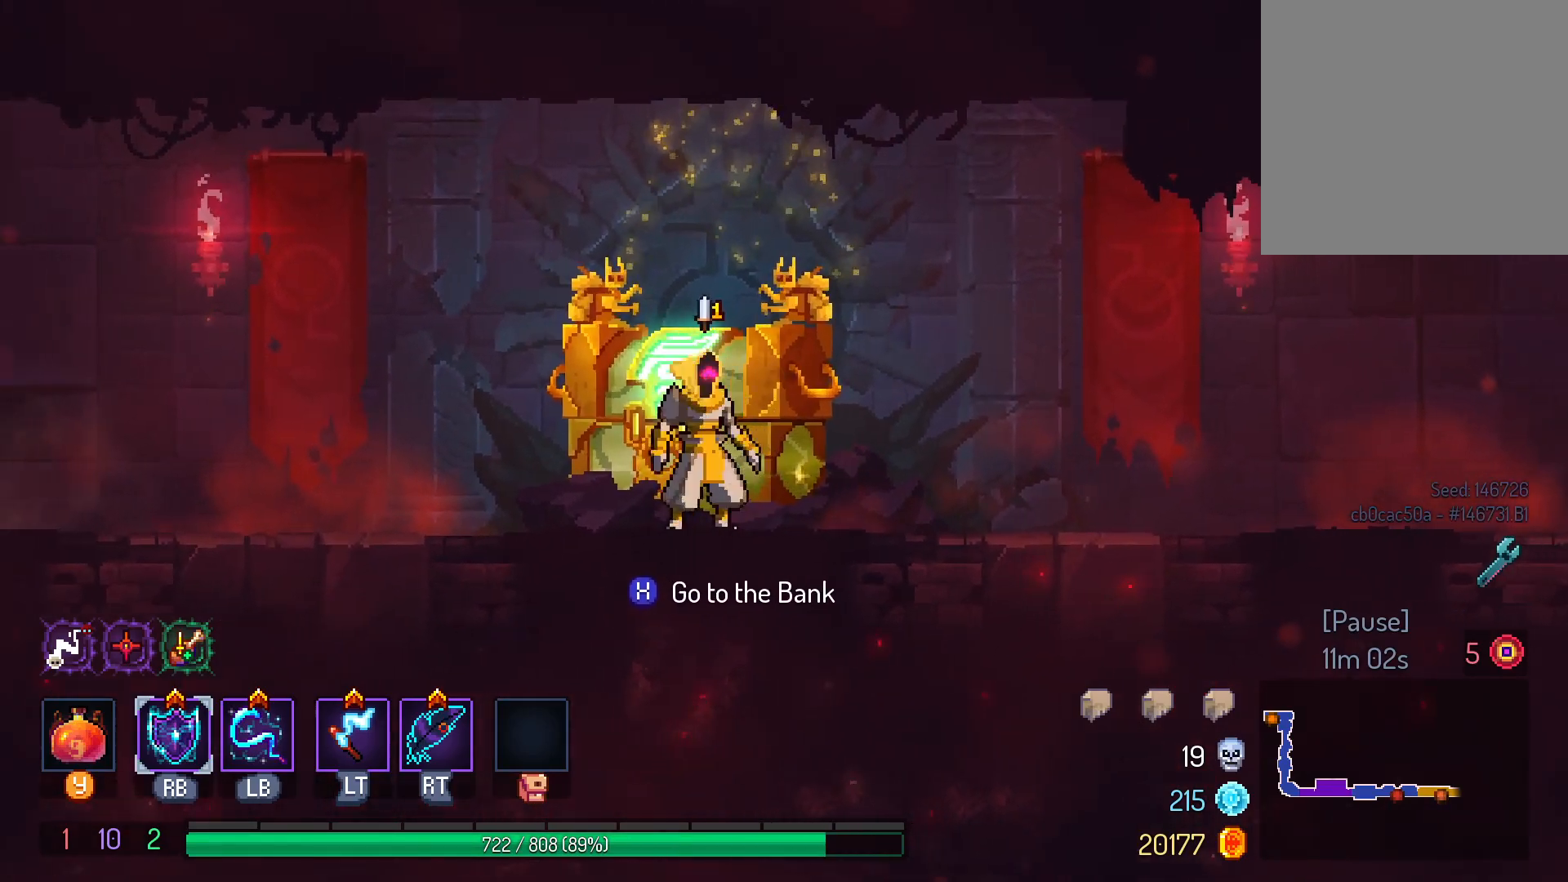
{"buttons": ["X"], "left_stick": "center", "right_stick": "center", "events": [[33, "DPAD_RIGHT", "up"], [400, "X", "down"]]}